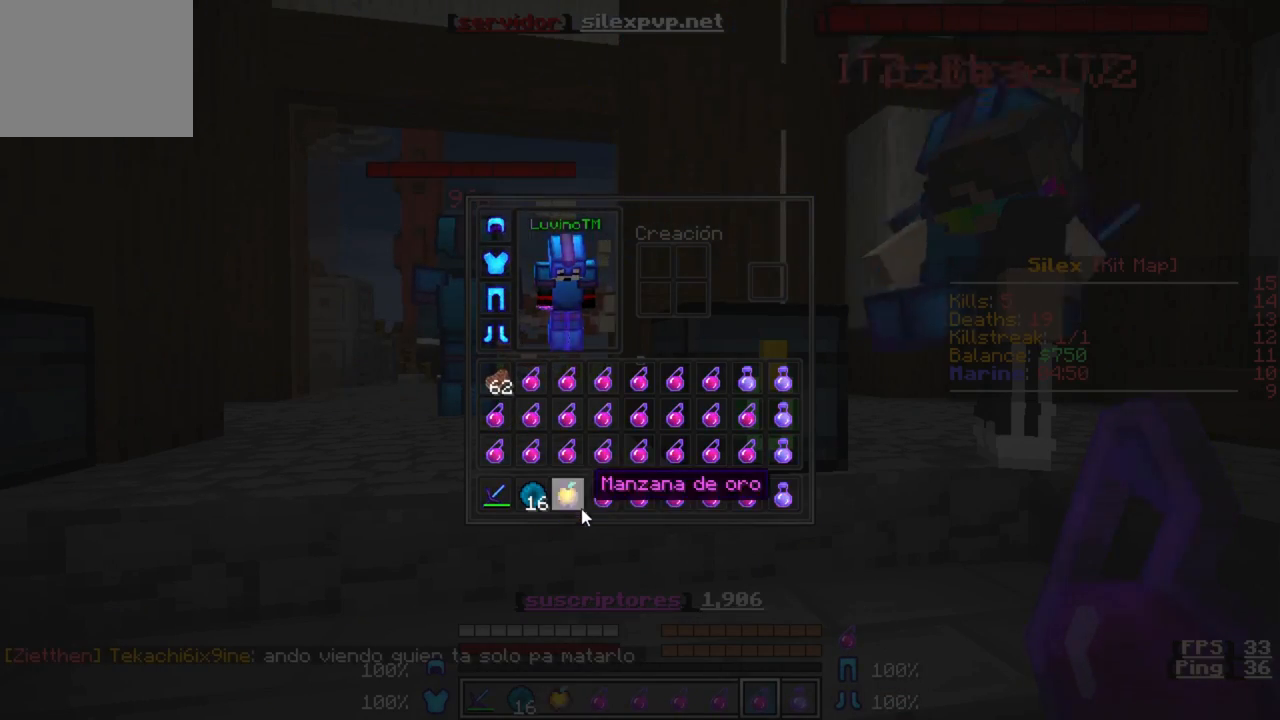
Gameplay with keyboard; each line is a JSON object with the keys held at the frame after it. "events" lists presses ("down") and releases ("up") of "a", "d", "s" and "w" between this image and that frame as [ms after this image, input, new state], when the widget could be followed in between. No other keys are recorded. Mouse input is not recorded.
{"keys": ["w"], "events": [[333, "w", "down"]]}
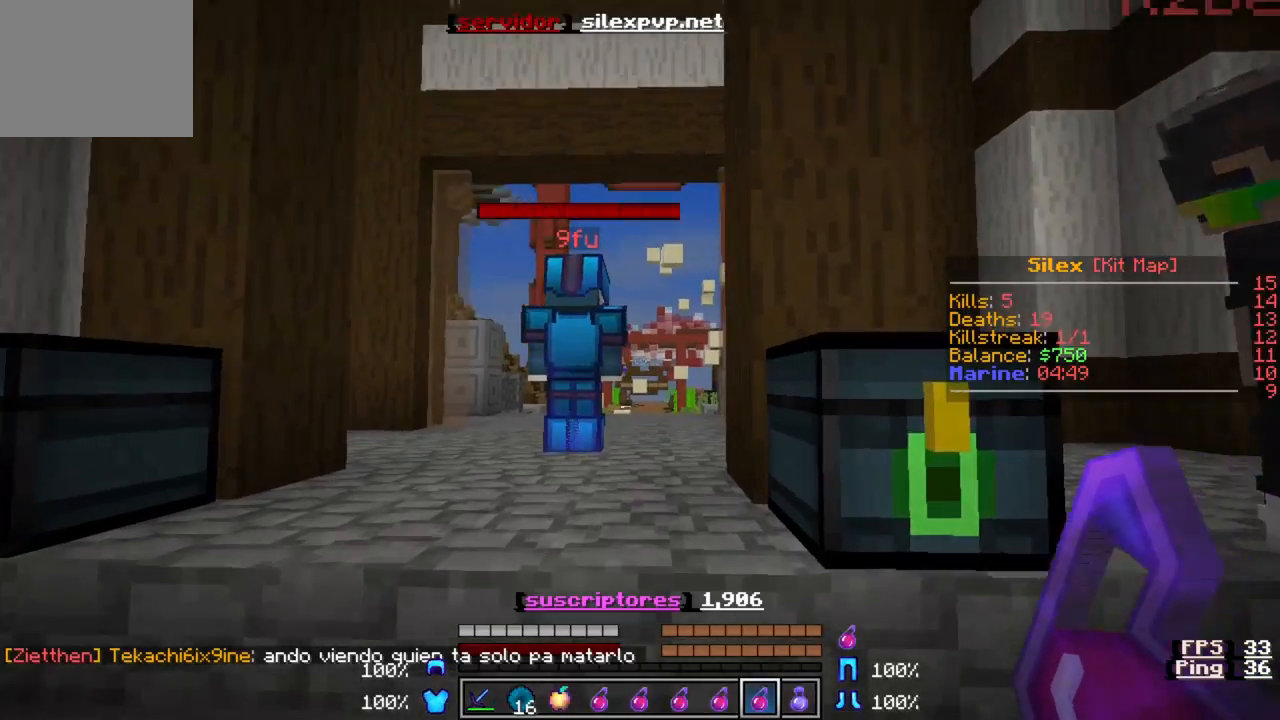
{"keys": ["w"], "events": []}
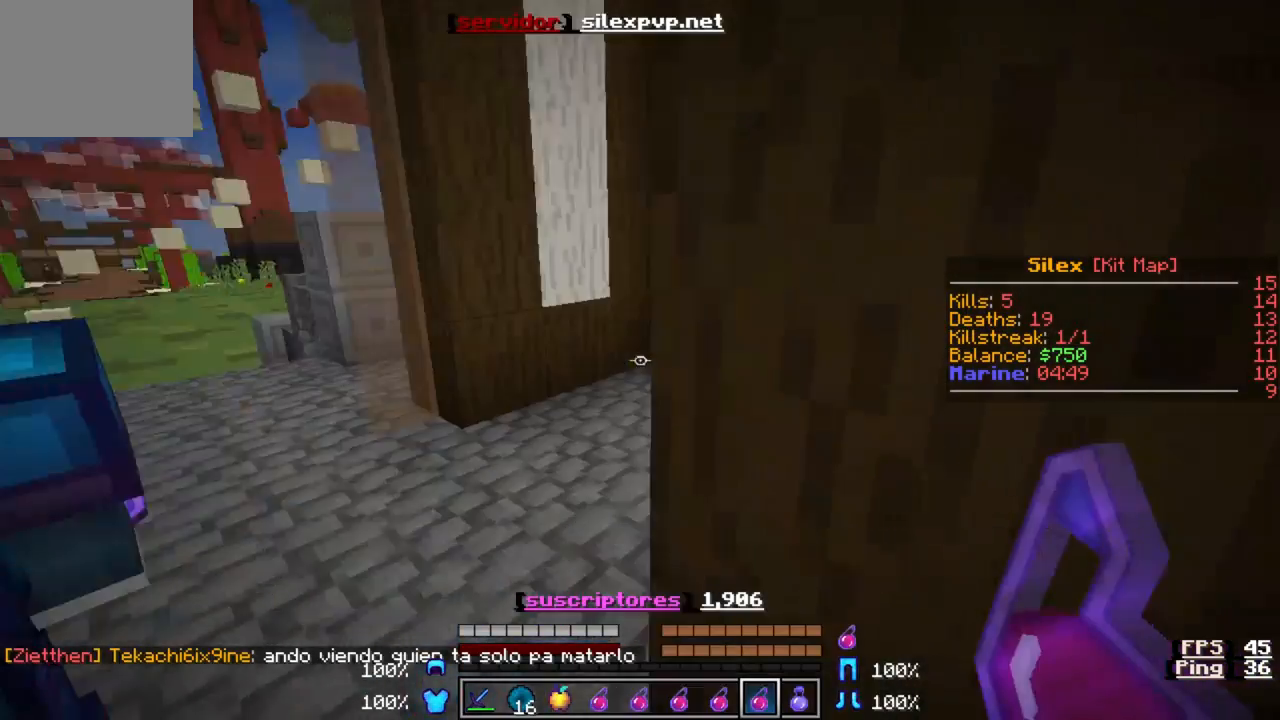
{"keys": ["d"], "events": [[33, "w", "up"], [67, "s", "down"], [333, "d", "down"], [333, "s", "up"]]}
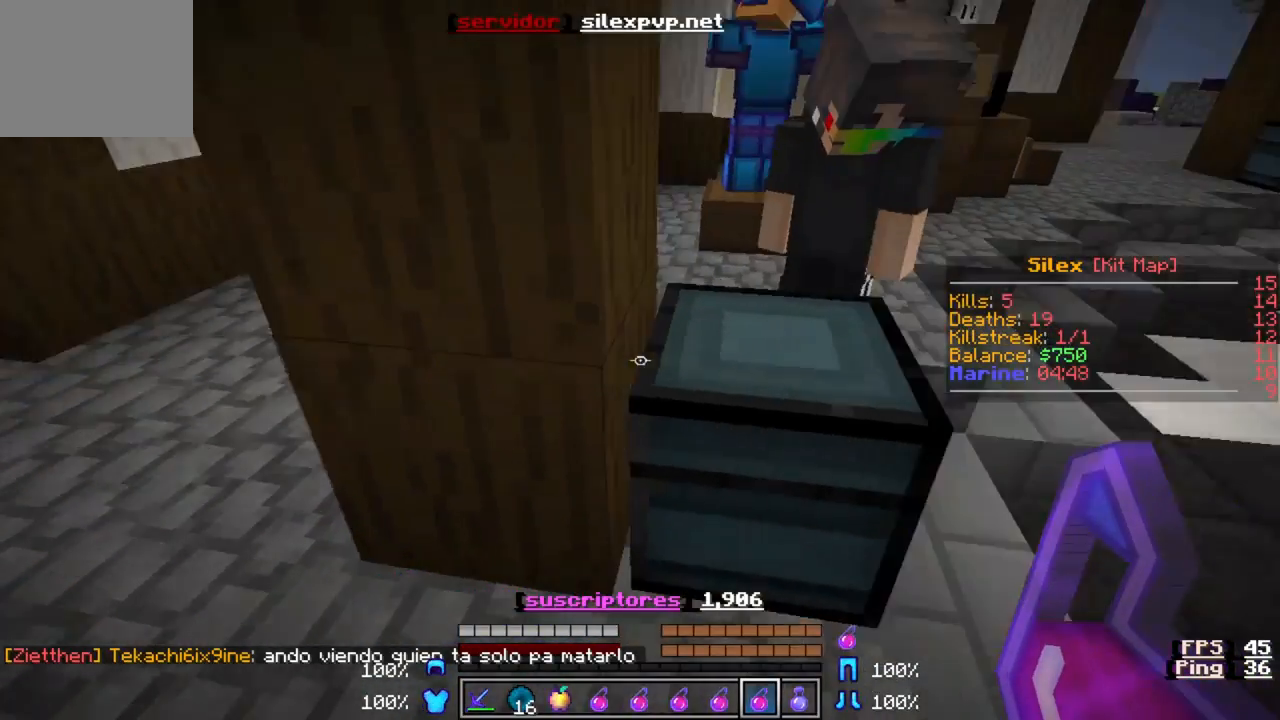
{"keys": [], "events": [[167, "d", "up"]]}